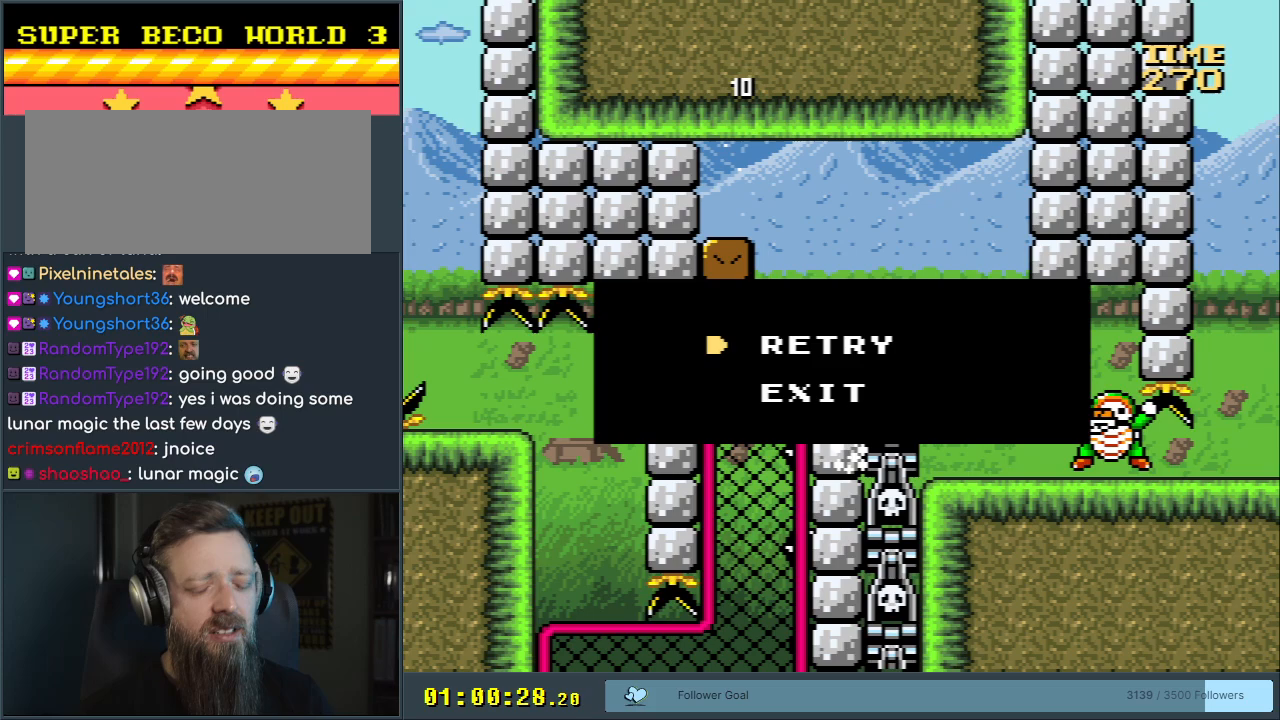
Gameplay with a controller (Nintendo layout); each line is a JSON object with the inputs held at the frame after it. "events" lists button and stick changes between this image and that frame as [ms after this image, input, new state], when the widget could be followed in between. Not read: L3 R3.
{"buttons": [], "events": []}
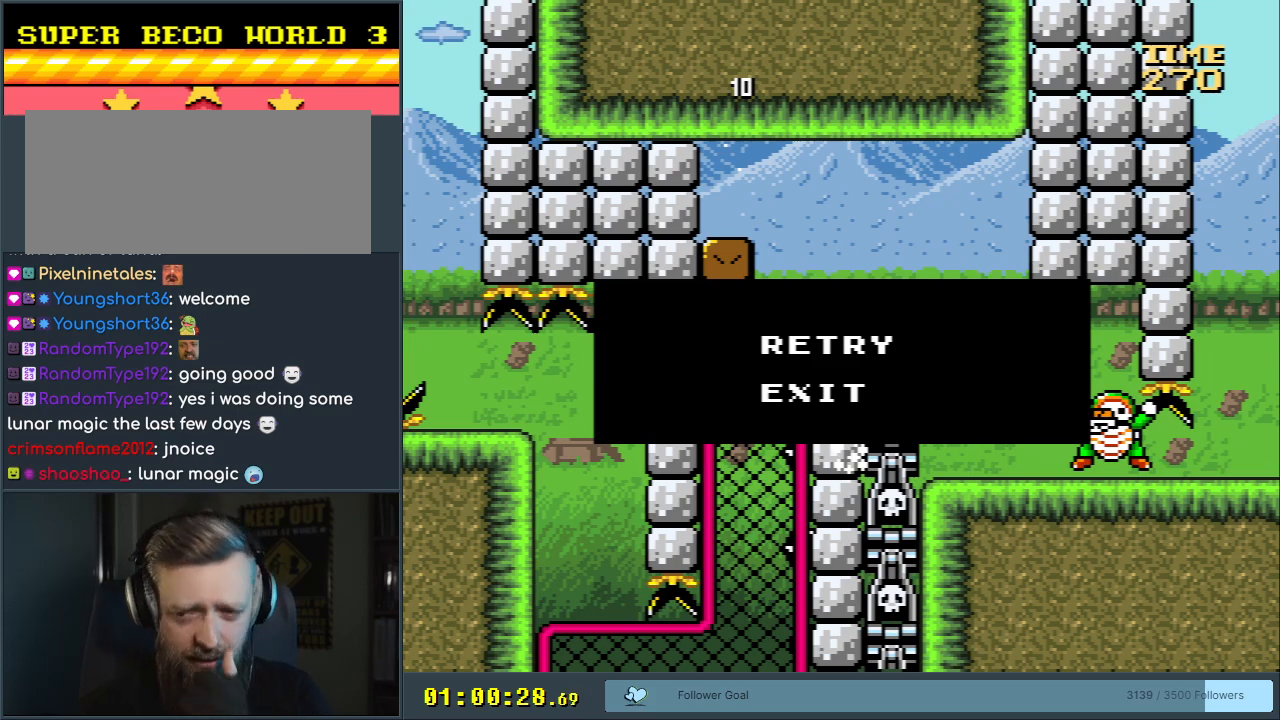
{"buttons": [], "events": []}
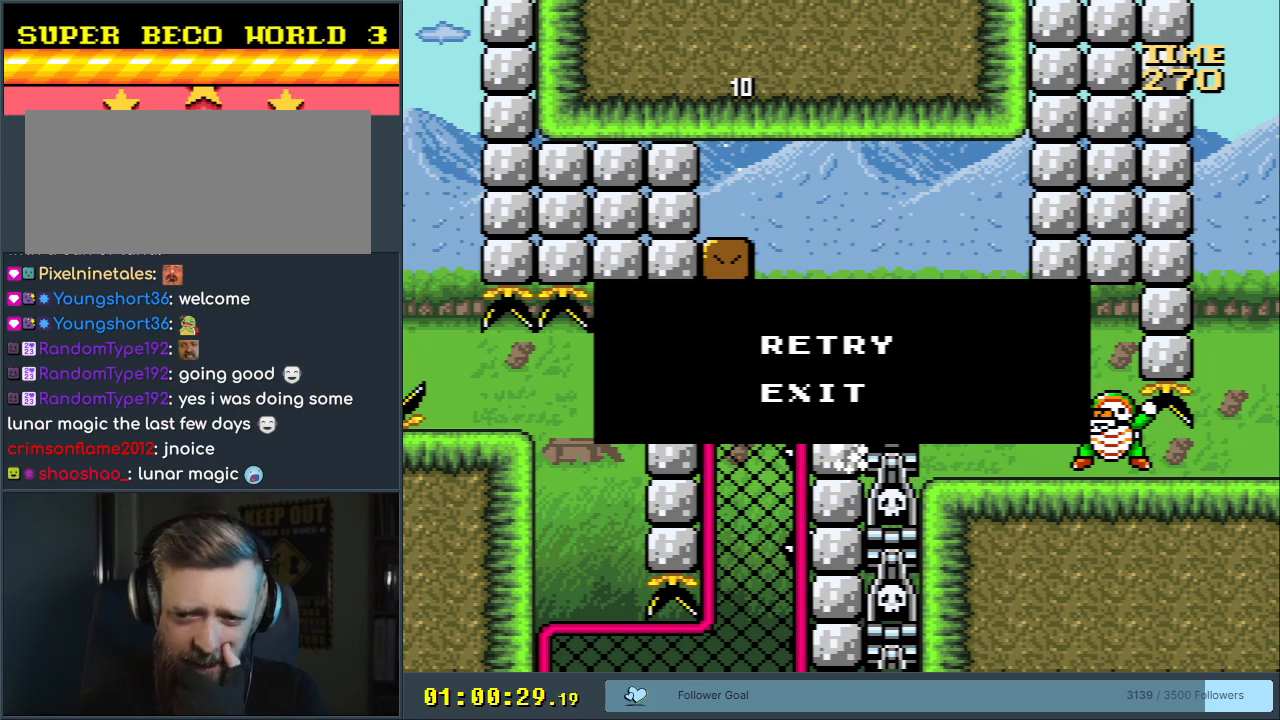
{"buttons": ["B", "Y"], "events": [[33, "DPAD_RIGHT", "down"], [33, "Y", "down"], [417, "B", "down"], [417, "DPAD_RIGHT", "up"]]}
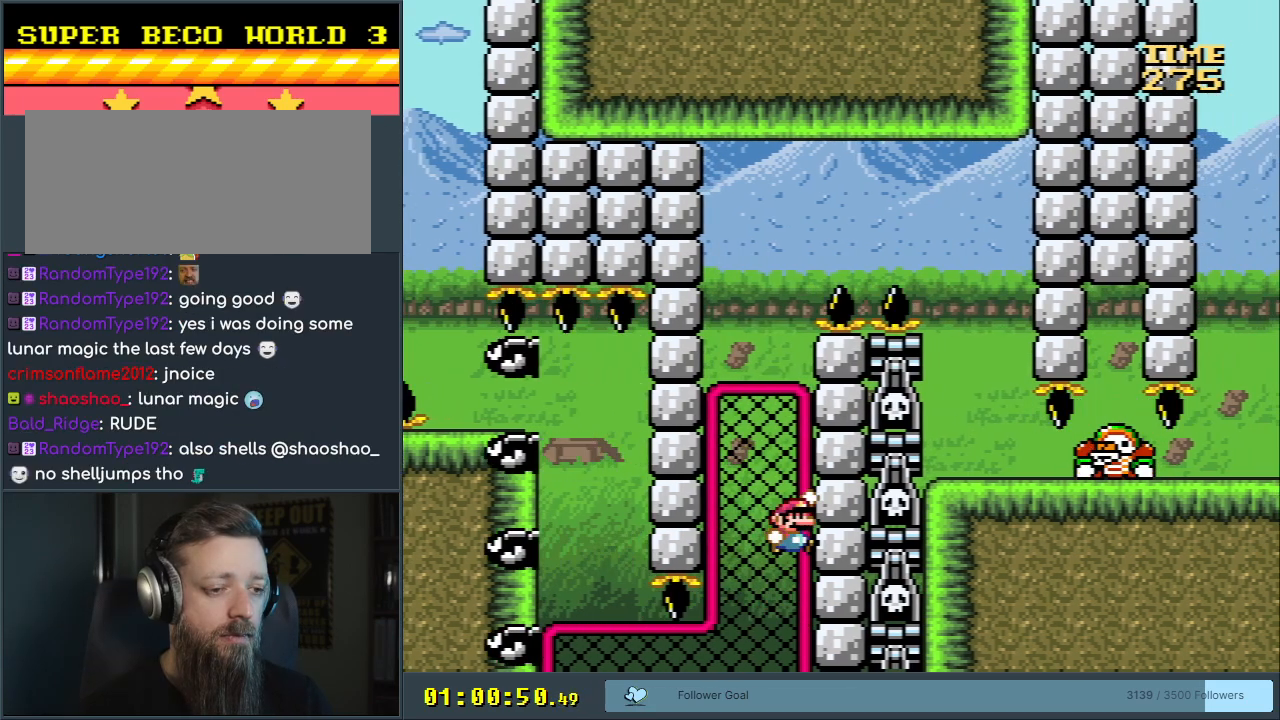
{"buttons": ["Y", "DPAD_UP", "DPAD_LEFT"], "events": [[217, "DPAD_UP", "down"], [267, "B", "up"], [433, "DPAD_LEFT", "down"], [467, "DPAD_UP", "up"], [483, "DPAD_UP", "down"]]}
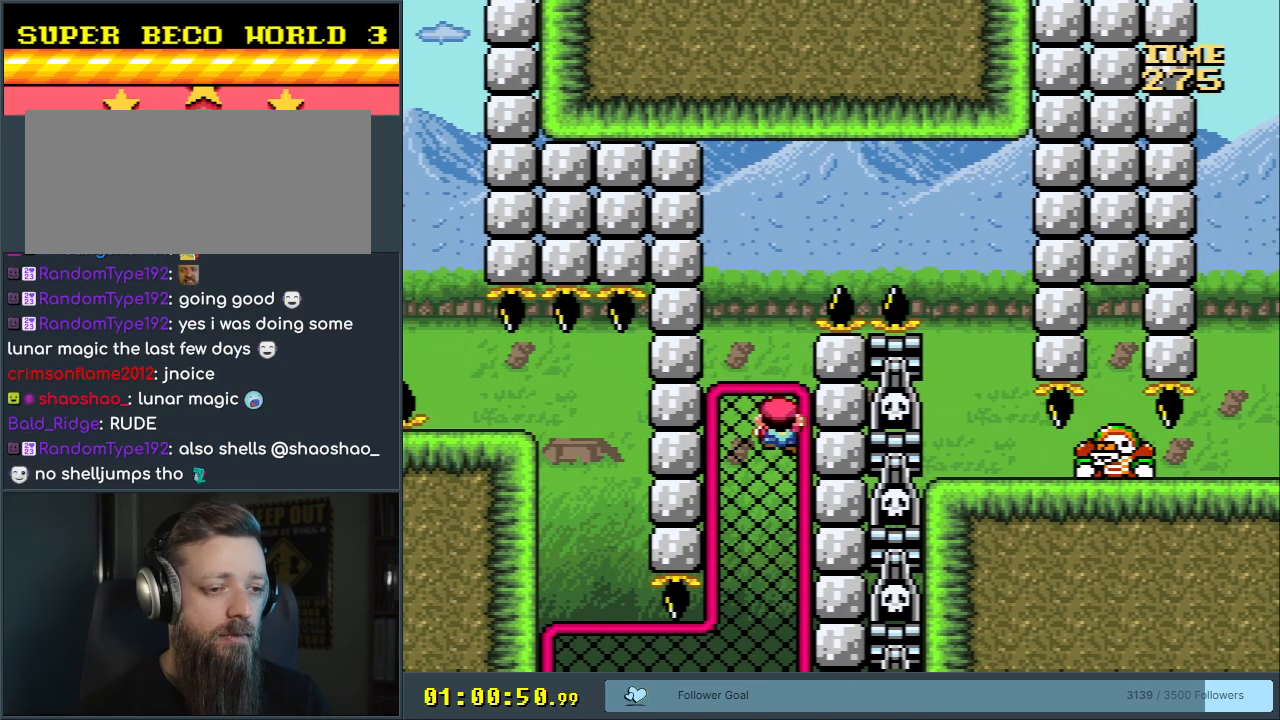
{"buttons": ["Y", "DPAD_RIGHT"], "events": [[50, "DPAD_LEFT", "up"], [383, "DPAD_UP", "up"], [450, "DPAD_RIGHT", "down"]]}
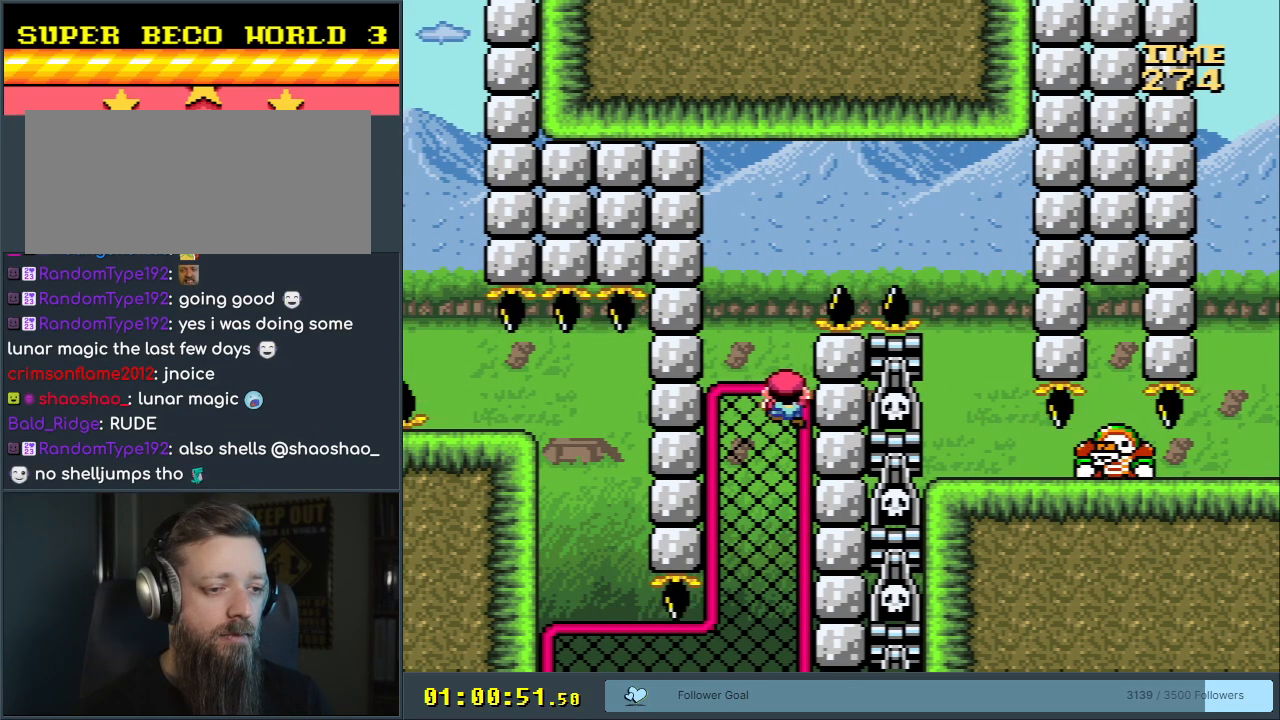
{"buttons": ["Y"], "events": [[150, "DPAD_RIGHT", "up"]]}
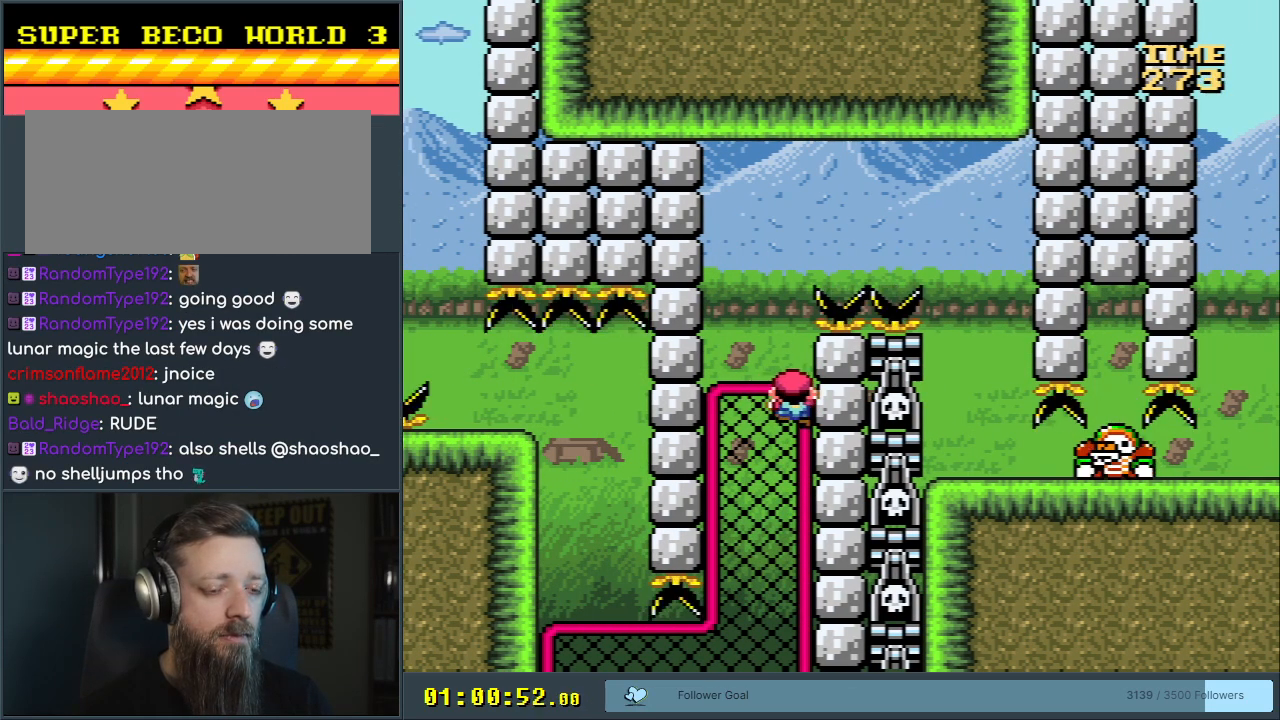
{"buttons": ["Y"], "events": []}
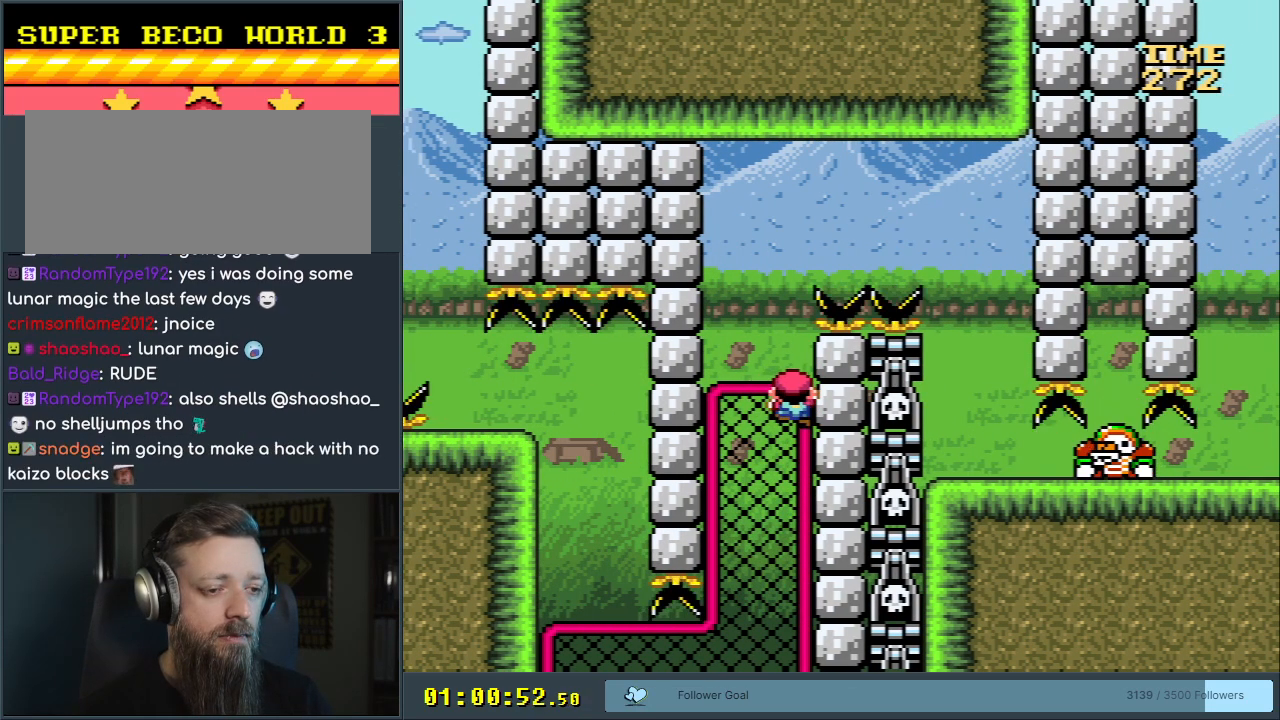
{"buttons": ["Y"], "events": [[333, "DPAD_DOWN", "down"], [367, "DPAD_DOWN", "up"]]}
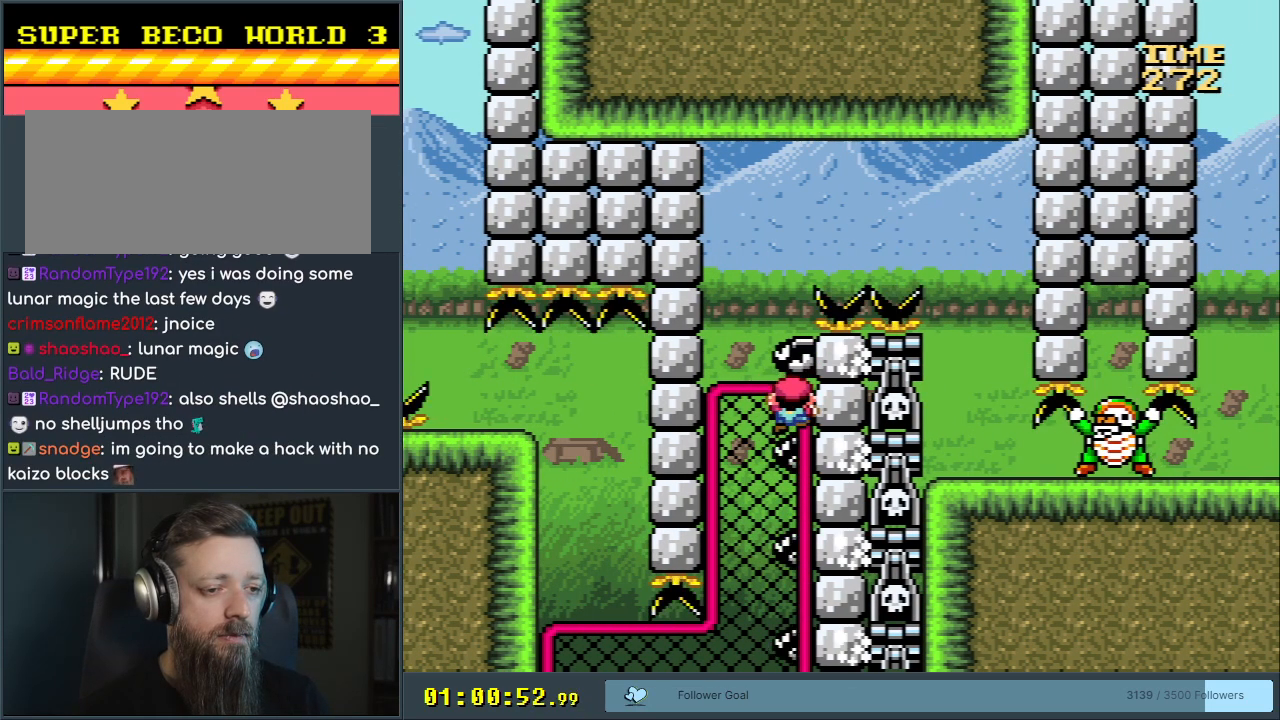
{"buttons": ["Y"], "events": []}
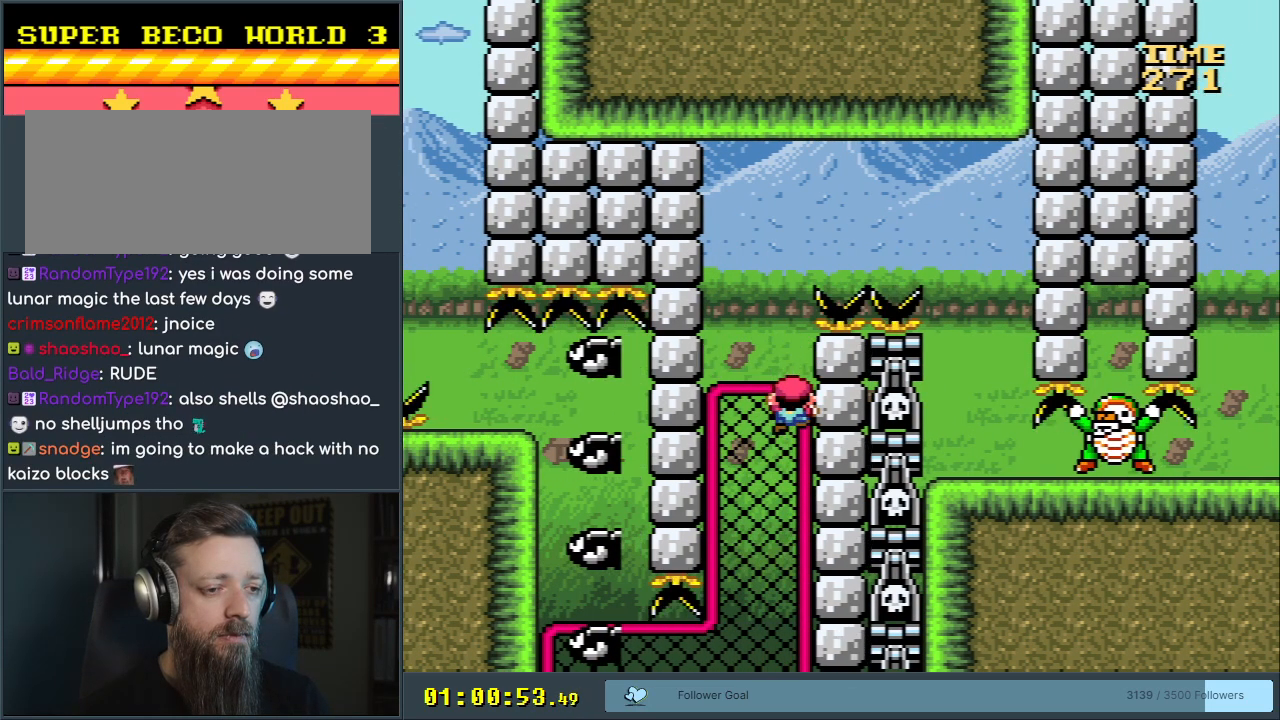
{"buttons": ["B", "Y"], "events": [[333, "B", "down"]]}
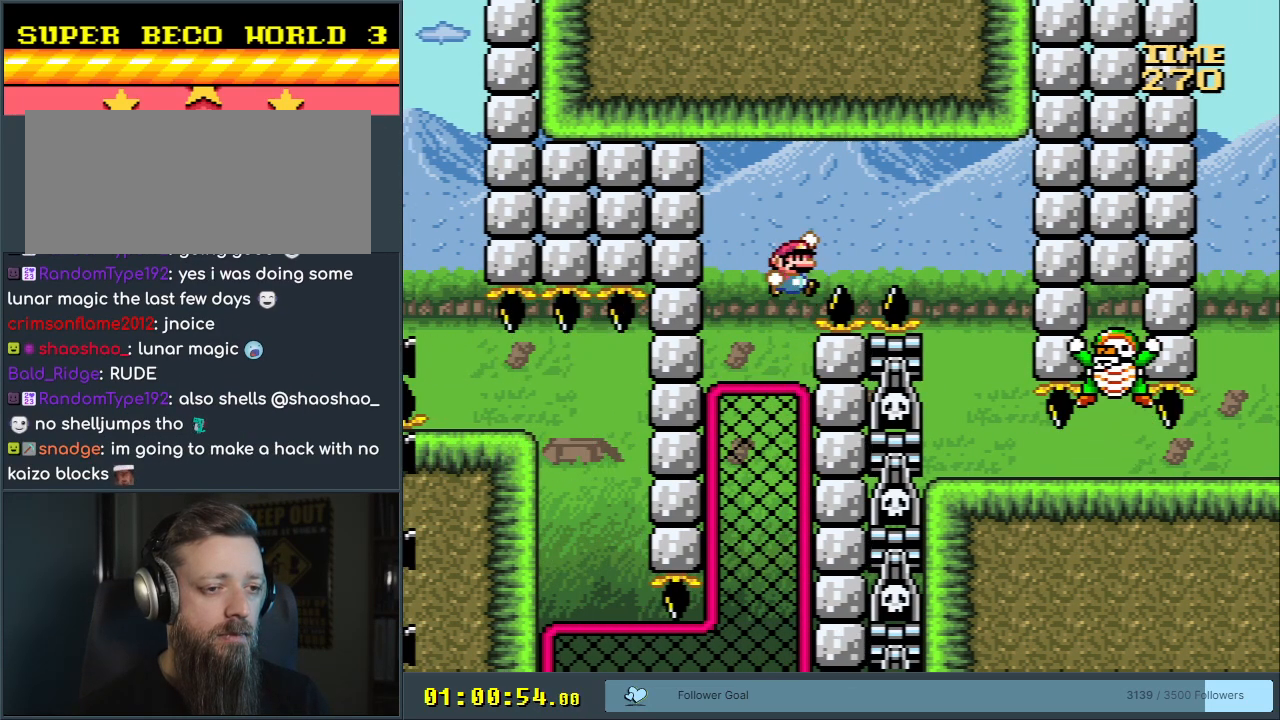
{"buttons": ["B", "Y"], "events": [[17, "DPAD_RIGHT", "down"], [467, "DPAD_RIGHT", "up"]]}
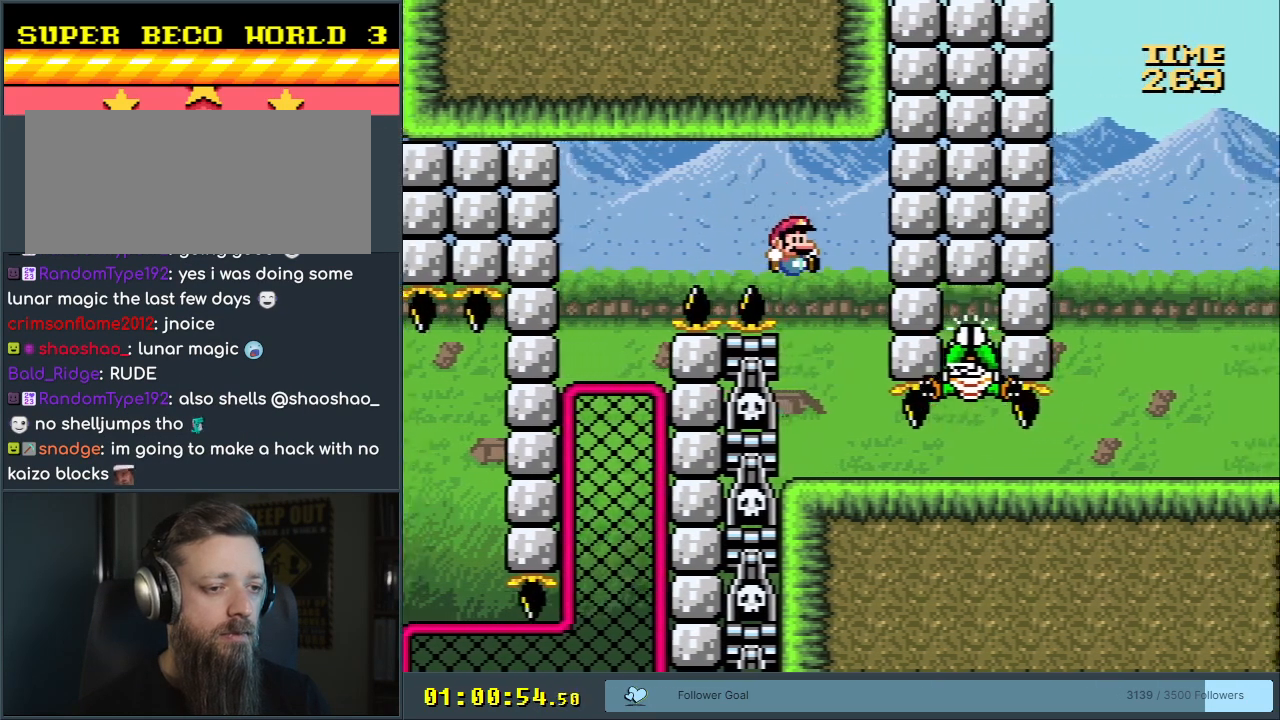
{"buttons": ["A", "X"], "events": [[50, "DPAD_LEFT", "down"], [217, "DPAD_LEFT", "up"], [267, "B", "up"], [267, "X", "down"], [283, "Y", "up"], [383, "A", "down"]]}
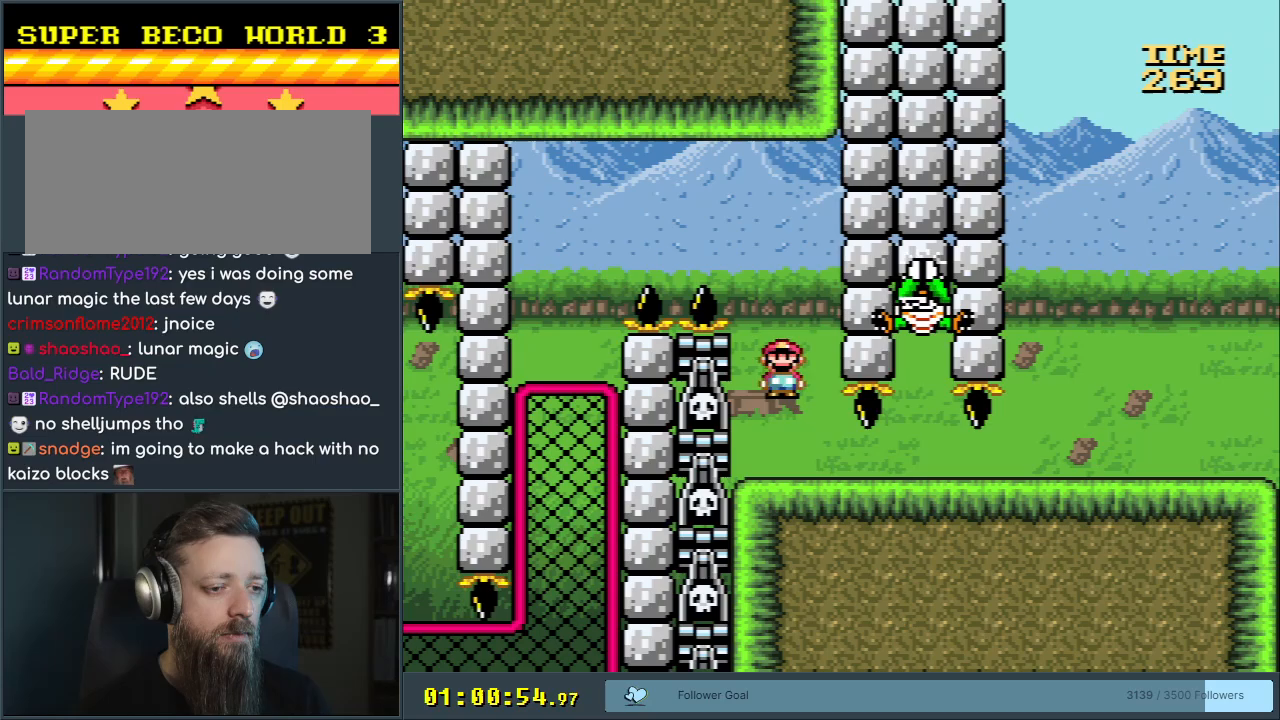
{"buttons": ["Y", "DPAD_RIGHT"], "events": [[333, "A", "up"], [400, "DPAD_RIGHT", "down"], [400, "X", "up"], [433, "Y", "down"]]}
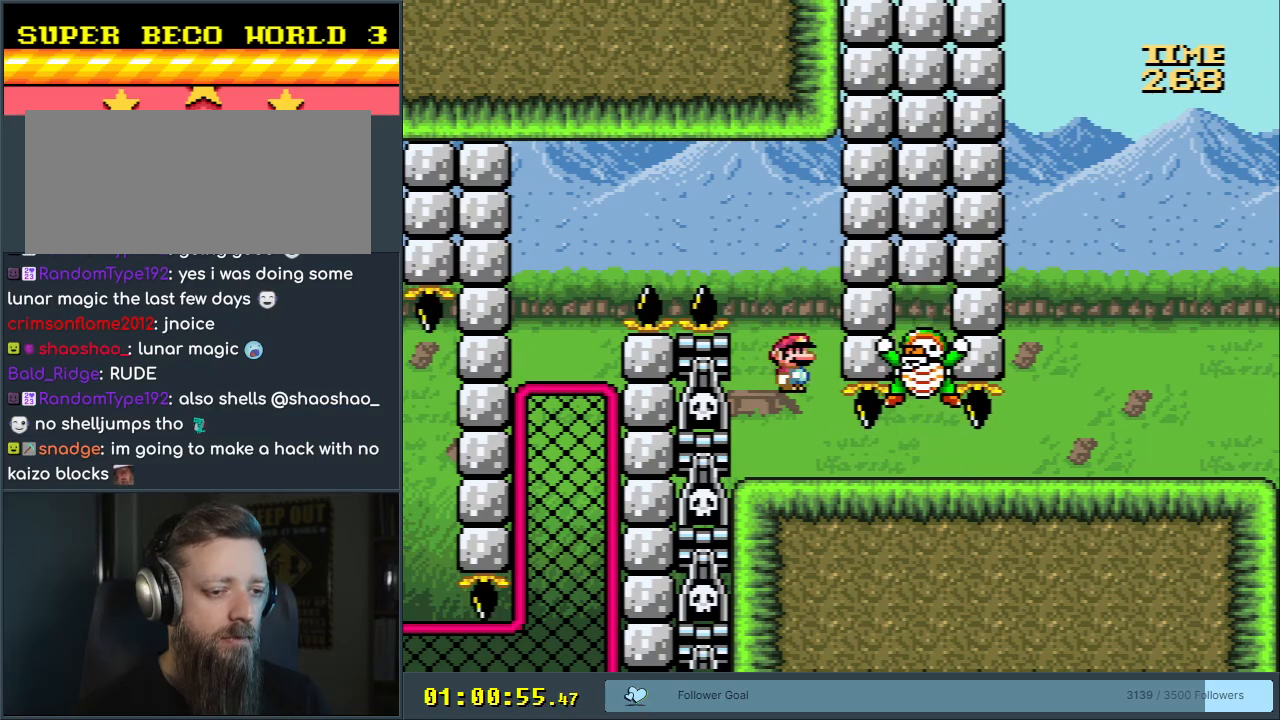
{"buttons": ["Y", "DPAD_RIGHT"], "events": []}
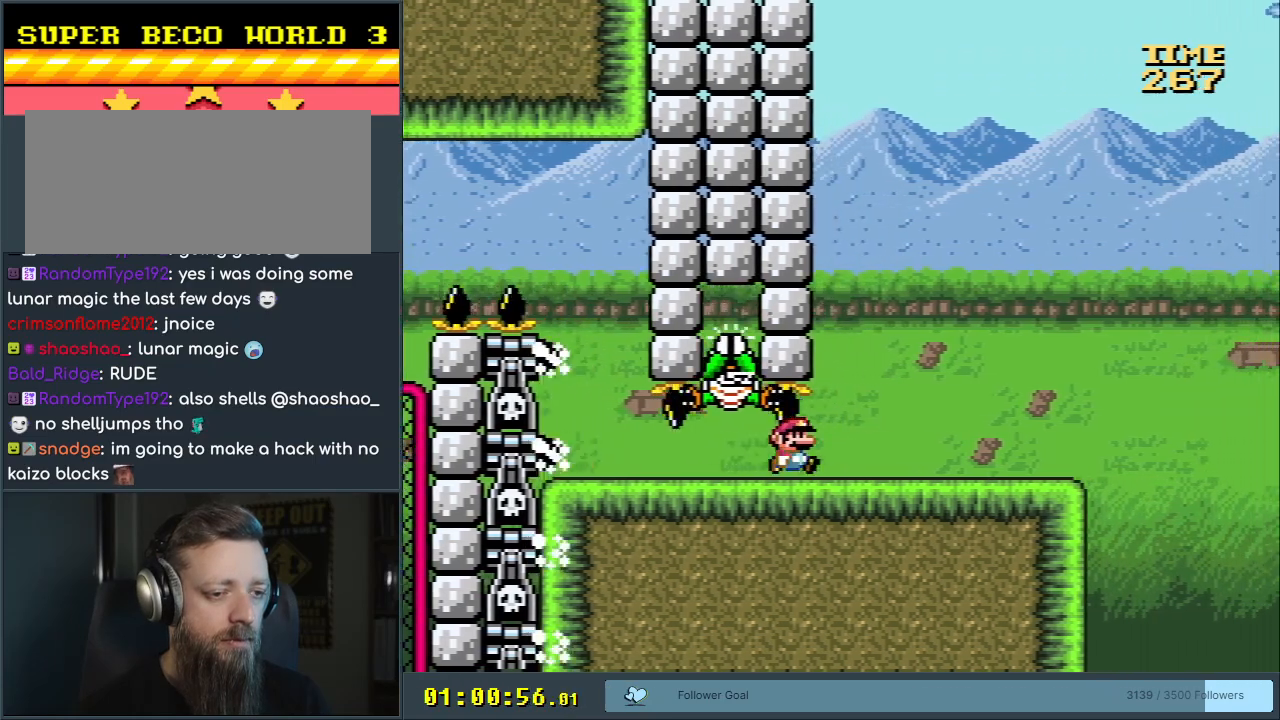
{"buttons": ["Y"], "events": [[83, "DPAD_RIGHT", "up"], [200, "DPAD_LEFT", "down"], [233, "DPAD_LEFT", "up"], [317, "DPAD_RIGHT", "down"], [500, "DPAD_RIGHT", "up"]]}
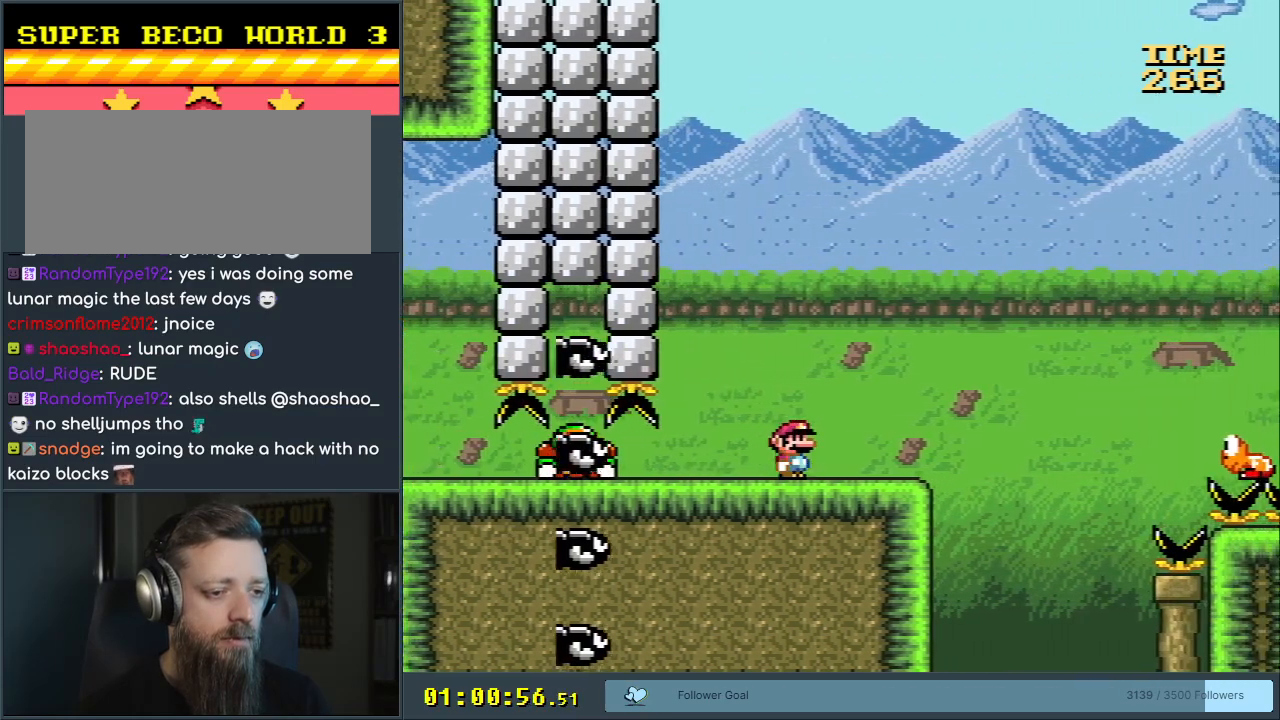
{"buttons": ["B", "Y", "DPAD_RIGHT"], "events": [[250, "DPAD_RIGHT", "down"], [467, "B", "down"]]}
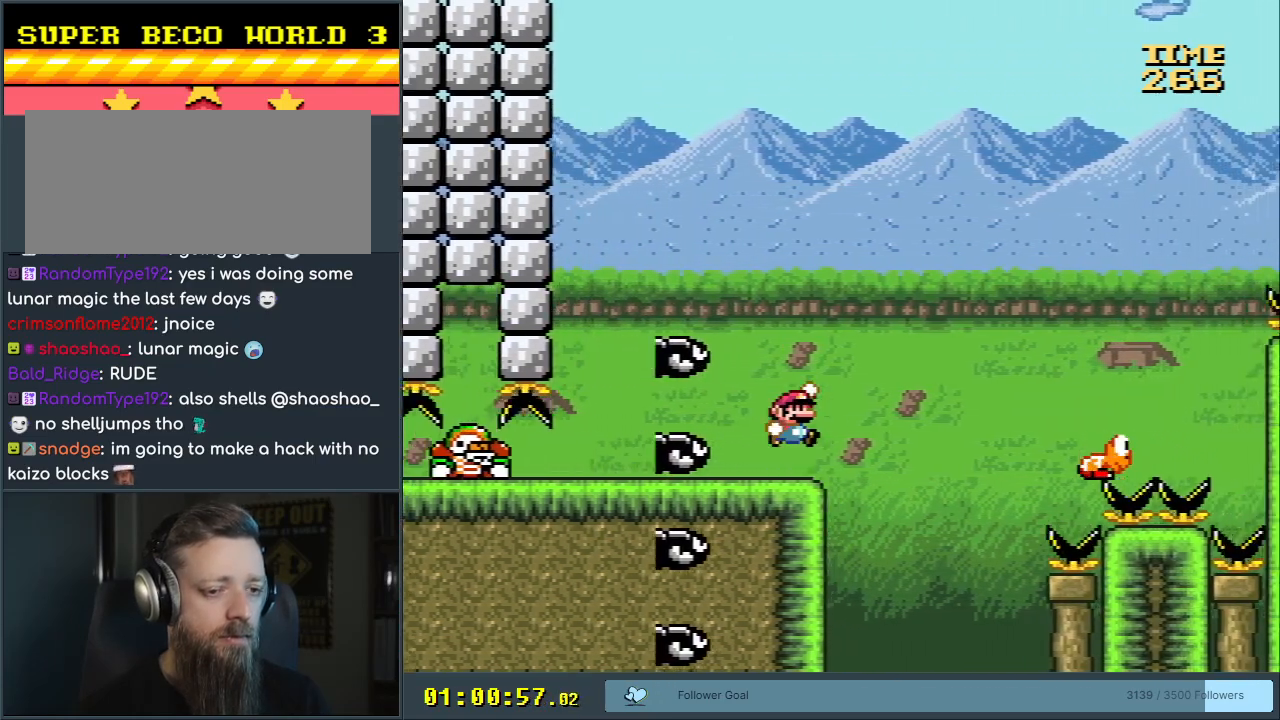
{"buttons": ["Y", "DPAD_RIGHT"], "events": [[417, "B", "up"]]}
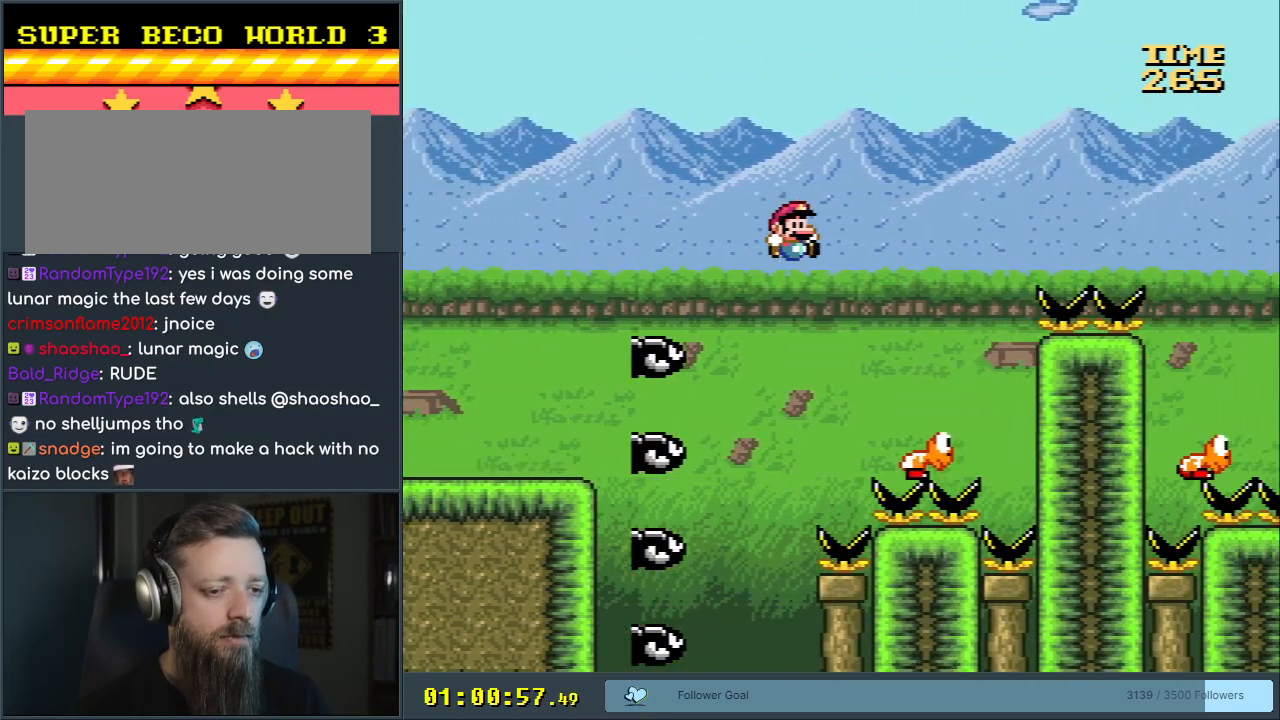
{"buttons": ["B", "Y", "DPAD_RIGHT"], "events": [[100, "DPAD_RIGHT", "up"], [183, "B", "down"], [217, "DPAD_LEFT", "down"], [250, "DPAD_LEFT", "up"], [333, "DPAD_RIGHT", "down"]]}
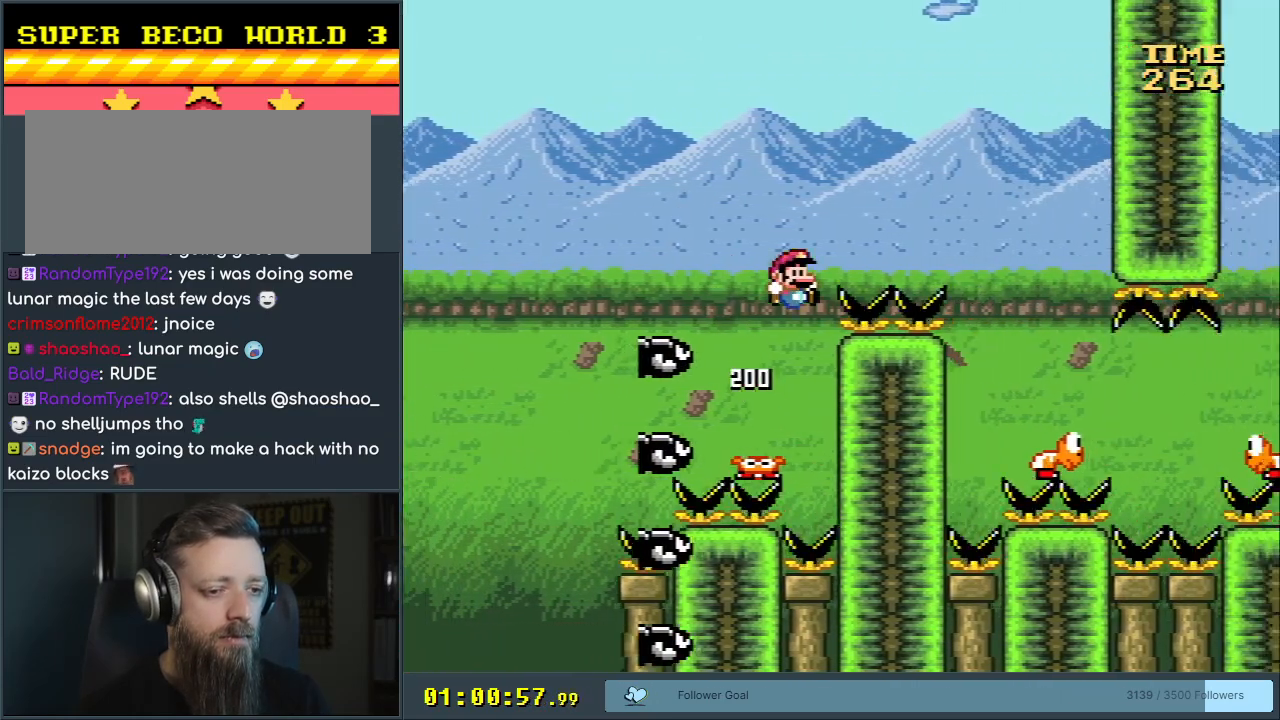
{"buttons": ["Y"], "events": [[183, "B", "up"], [267, "DPAD_RIGHT", "up"]]}
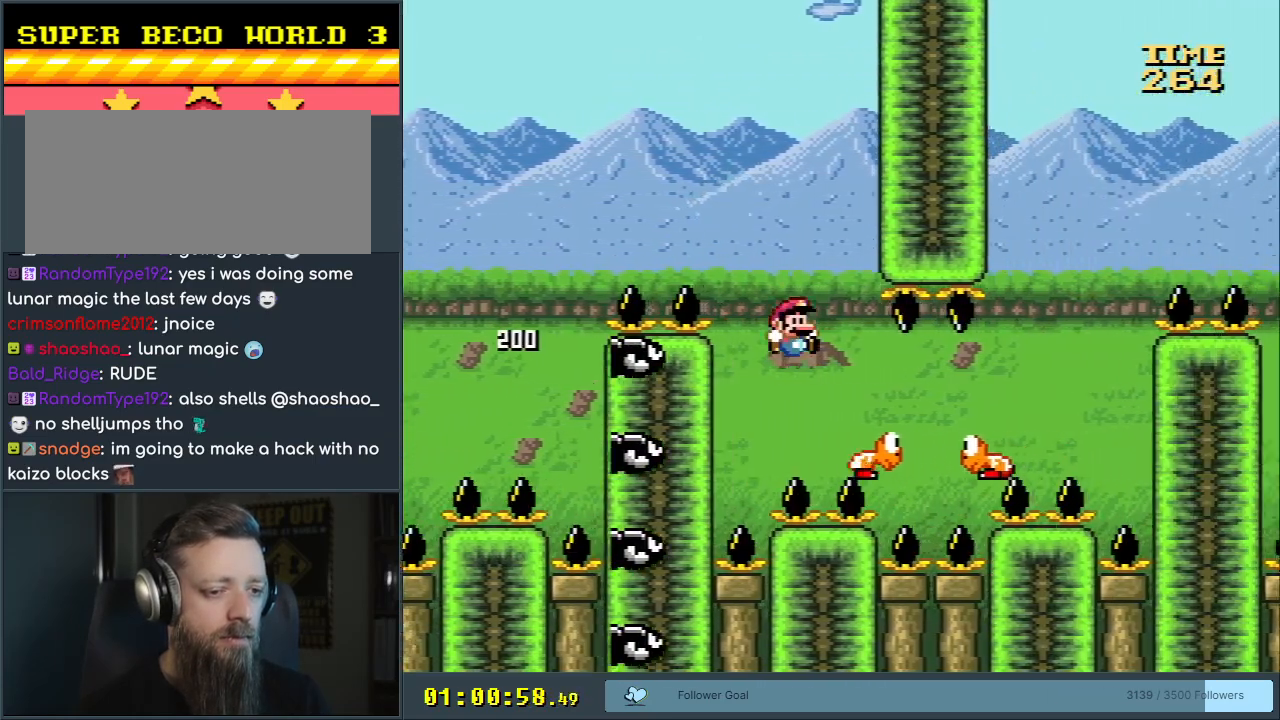
{"buttons": ["B", "Y", "DPAD_RIGHT"], "events": [[50, "DPAD_RIGHT", "down"], [233, "B", "down"]]}
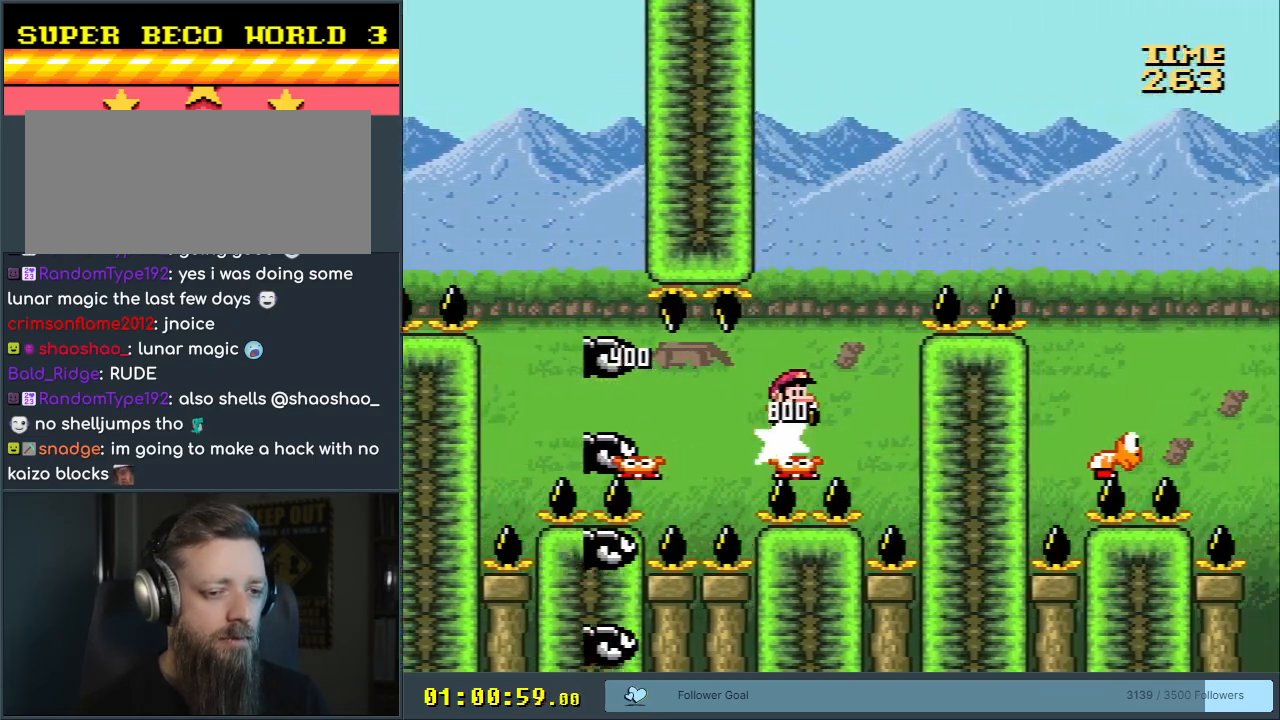
{"buttons": ["Y"], "events": [[417, "B", "up"], [467, "DPAD_RIGHT", "up"]]}
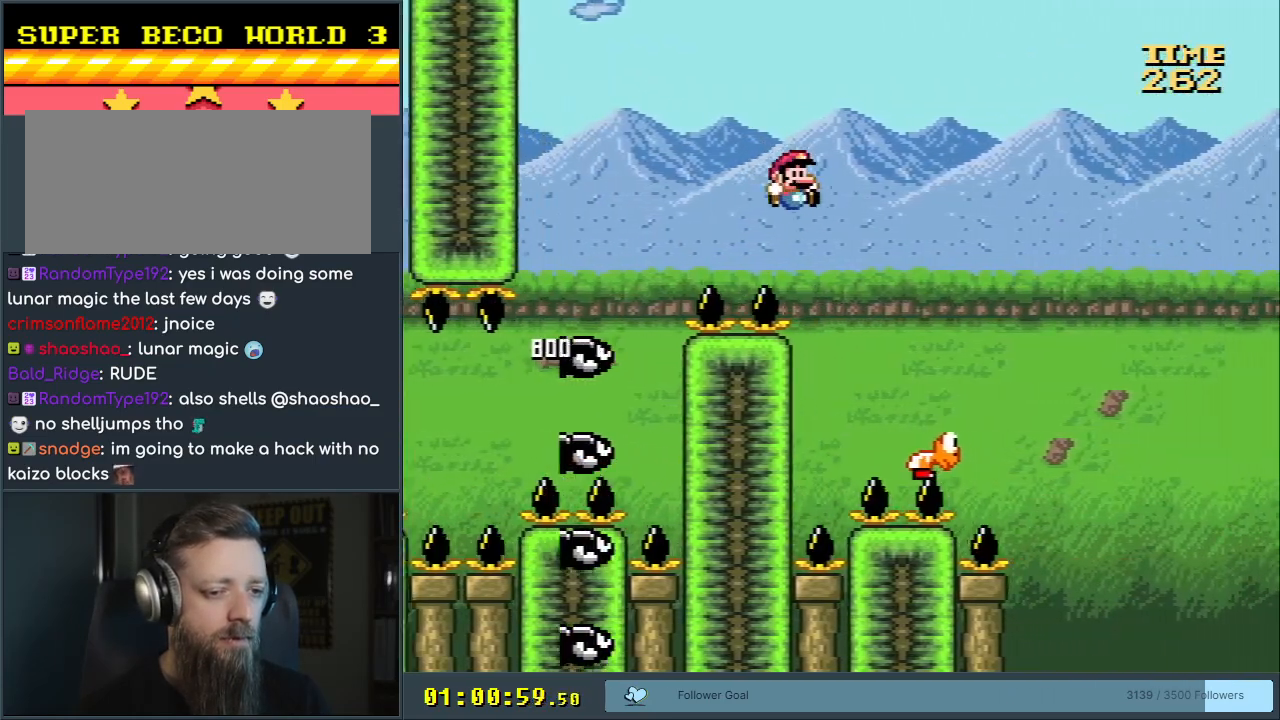
{"buttons": ["B", "Y", "DPAD_RIGHT"], "events": [[83, "DPAD_LEFT", "down"], [167, "DPAD_LEFT", "up"], [167, "DPAD_UP", "down"], [183, "DPAD_RIGHT", "down"], [183, "DPAD_UP", "up"], [267, "B", "down"]]}
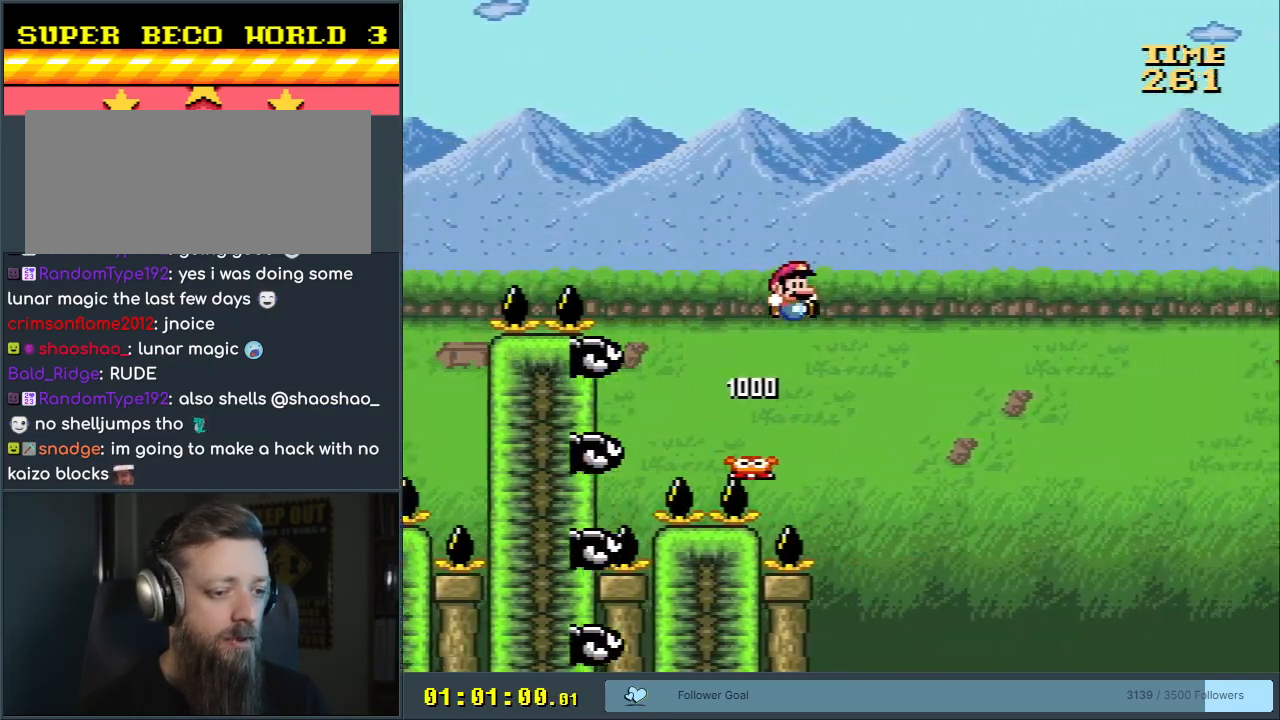
{"buttons": ["B", "Y", "DPAD_RIGHT"], "events": [[17, "DPAD_RIGHT", "up"], [67, "DPAD_LEFT", "down"], [217, "DPAD_LEFT", "up"], [367, "DPAD_RIGHT", "down"]]}
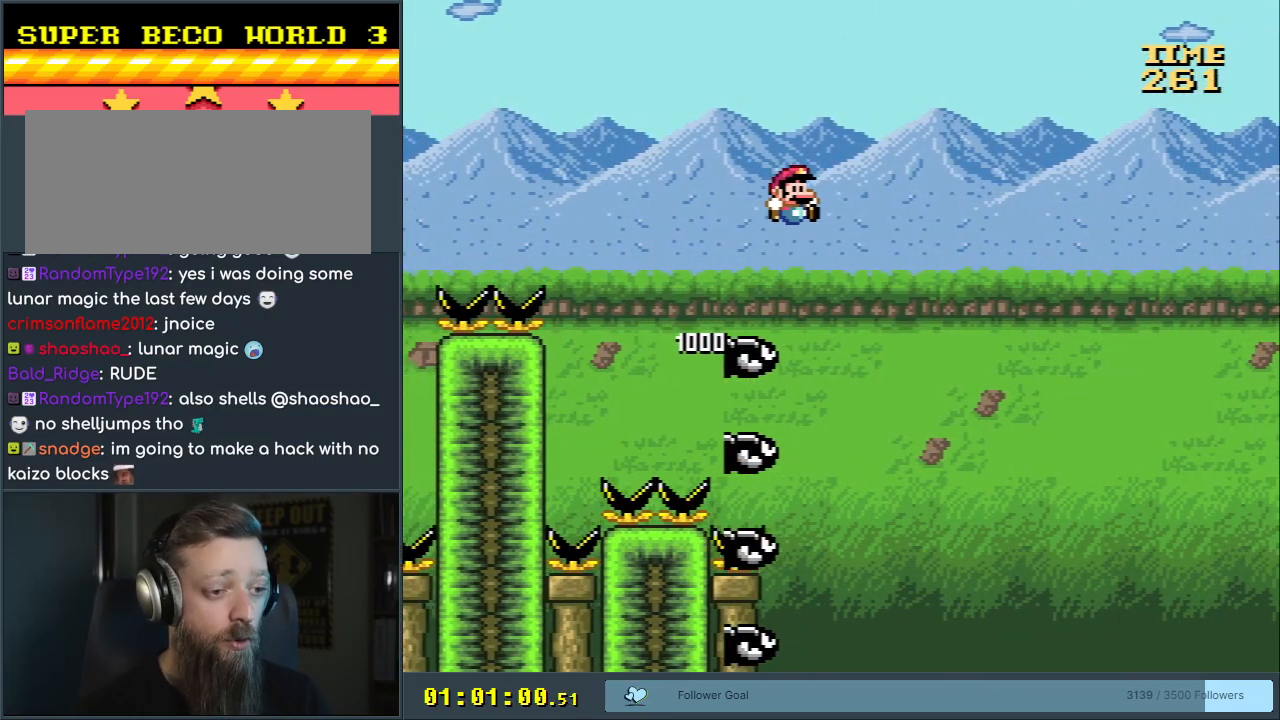
{"buttons": ["B", "Y"], "events": [[83, "DPAD_RIGHT", "up"], [150, "DPAD_RIGHT", "down"], [267, "DPAD_RIGHT", "up"]]}
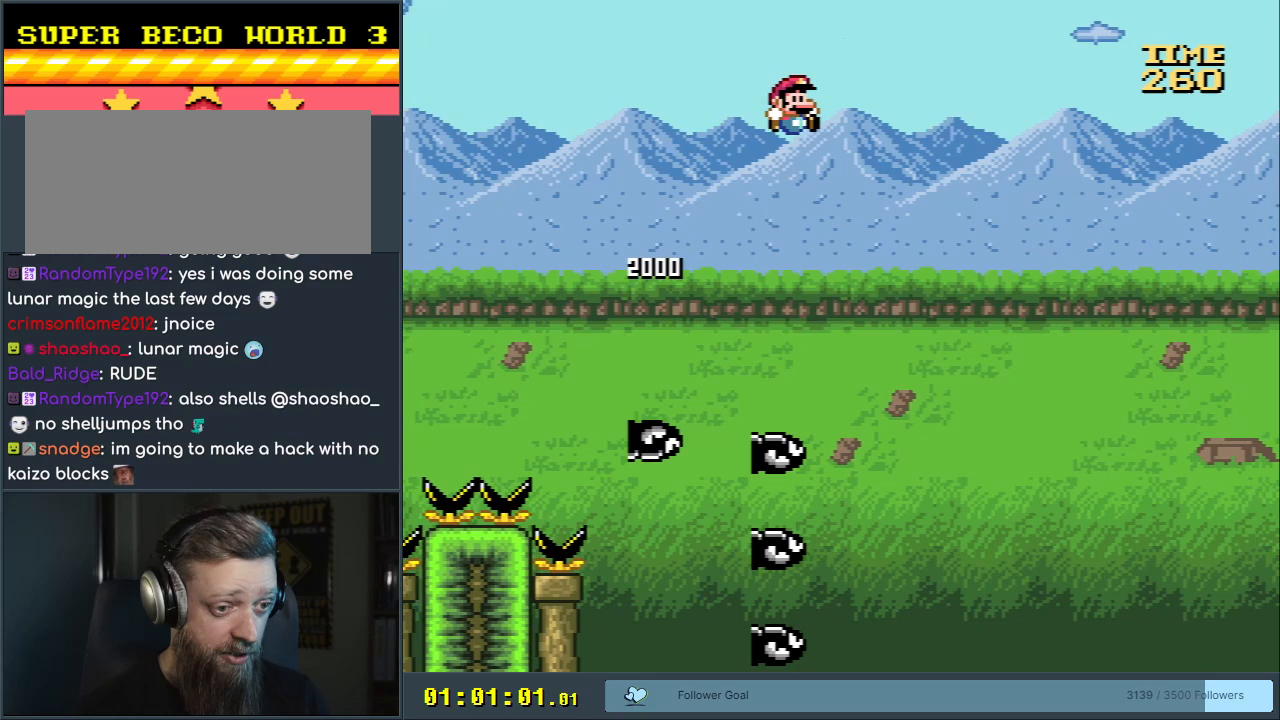
{"buttons": ["B", "Y"], "events": []}
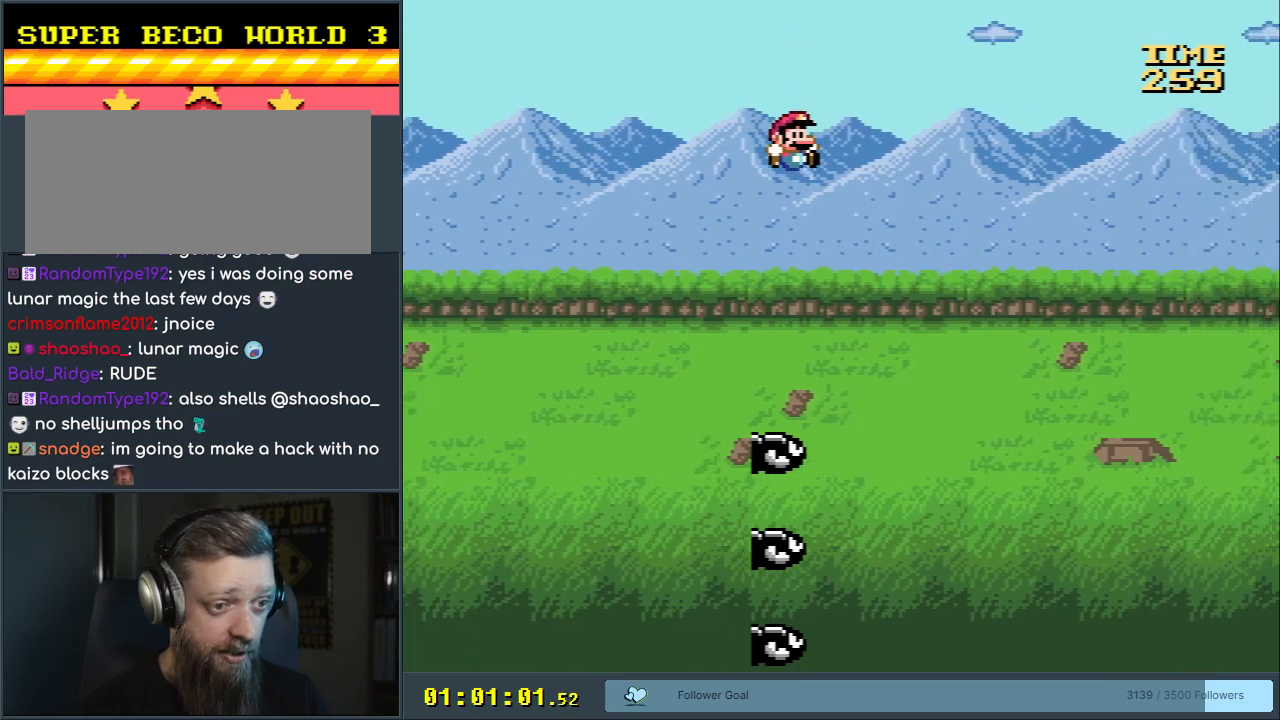
{"buttons": ["B", "Y"], "events": []}
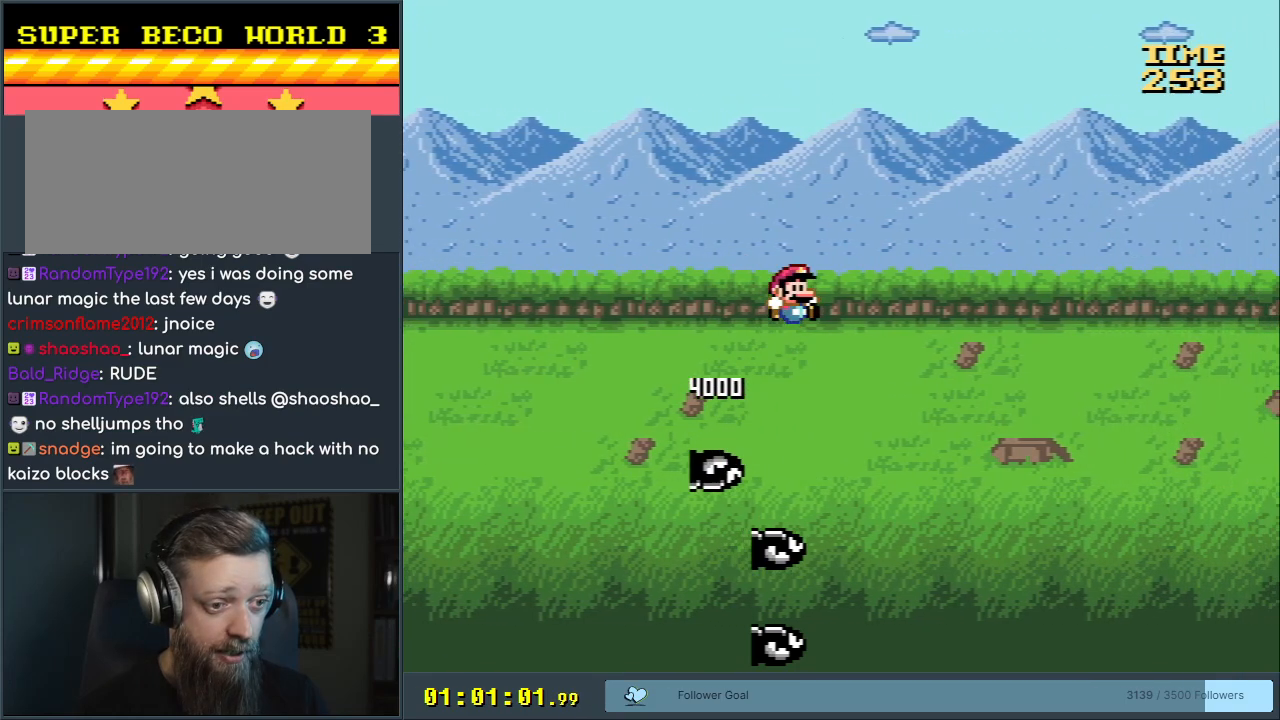
{"buttons": ["B", "Y"], "events": []}
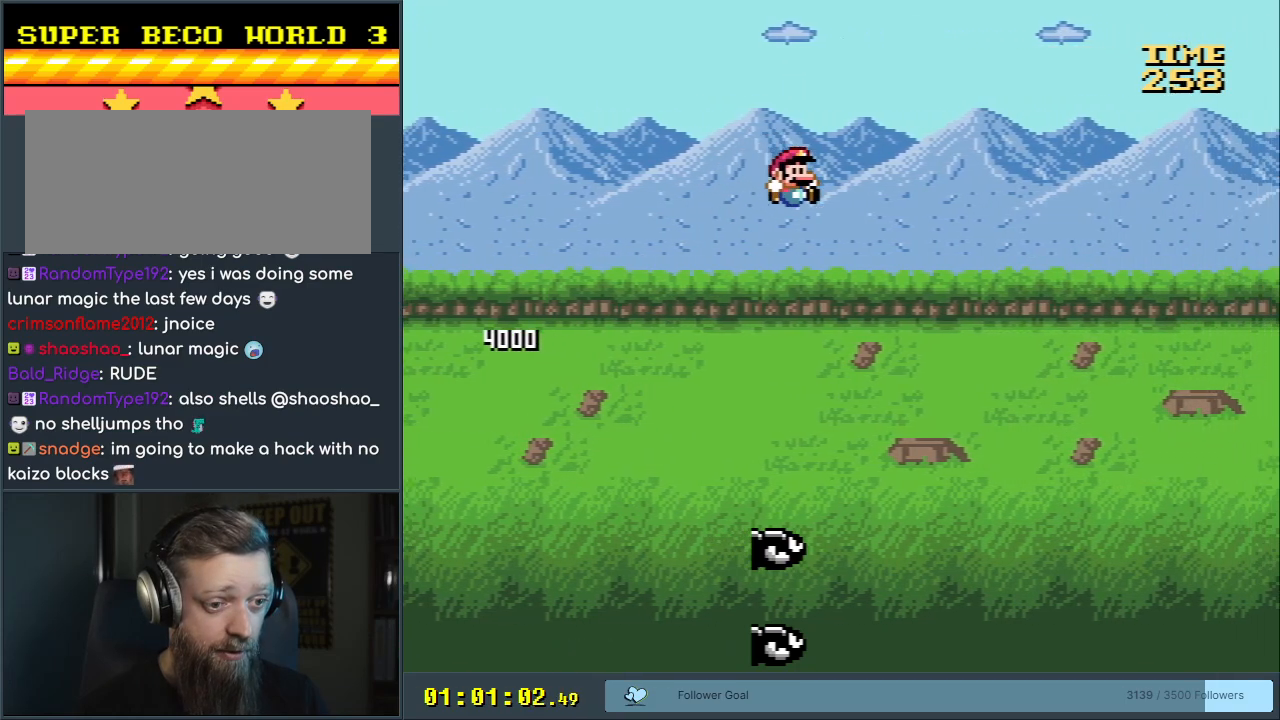
{"buttons": ["B", "Y"], "events": []}
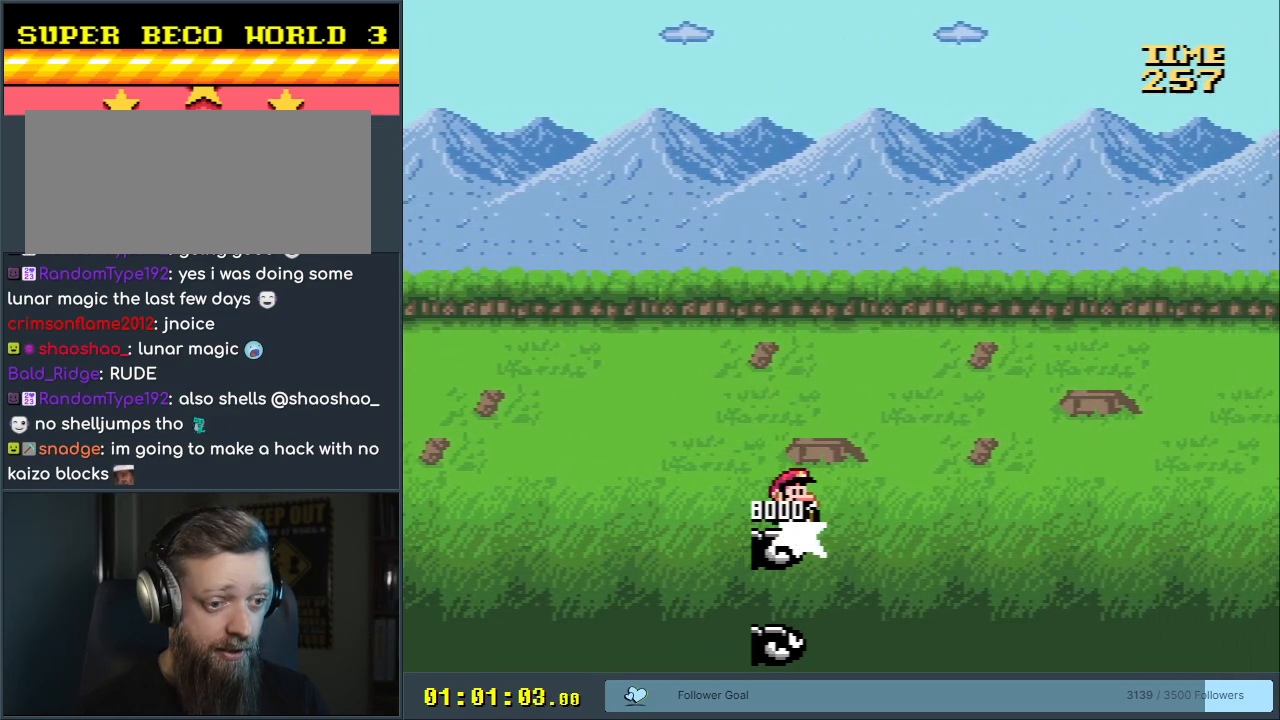
{"buttons": ["B", "Y"], "events": []}
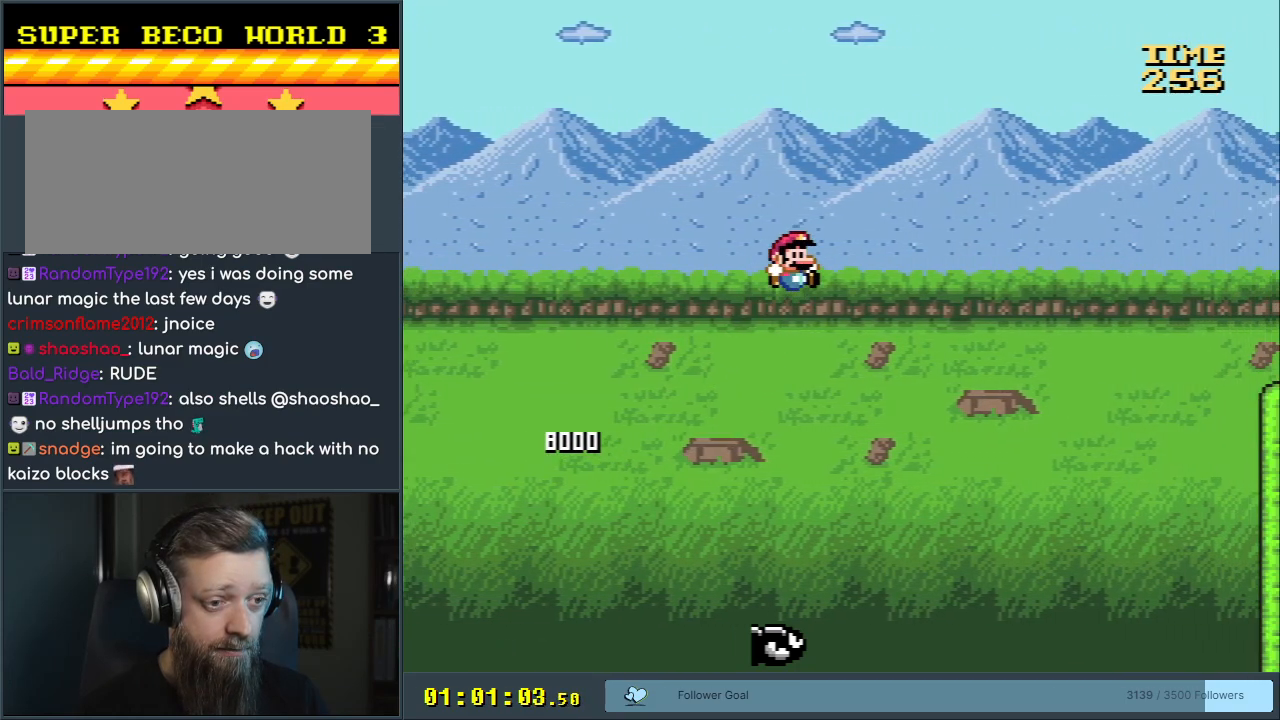
{"buttons": ["B", "Y"], "events": []}